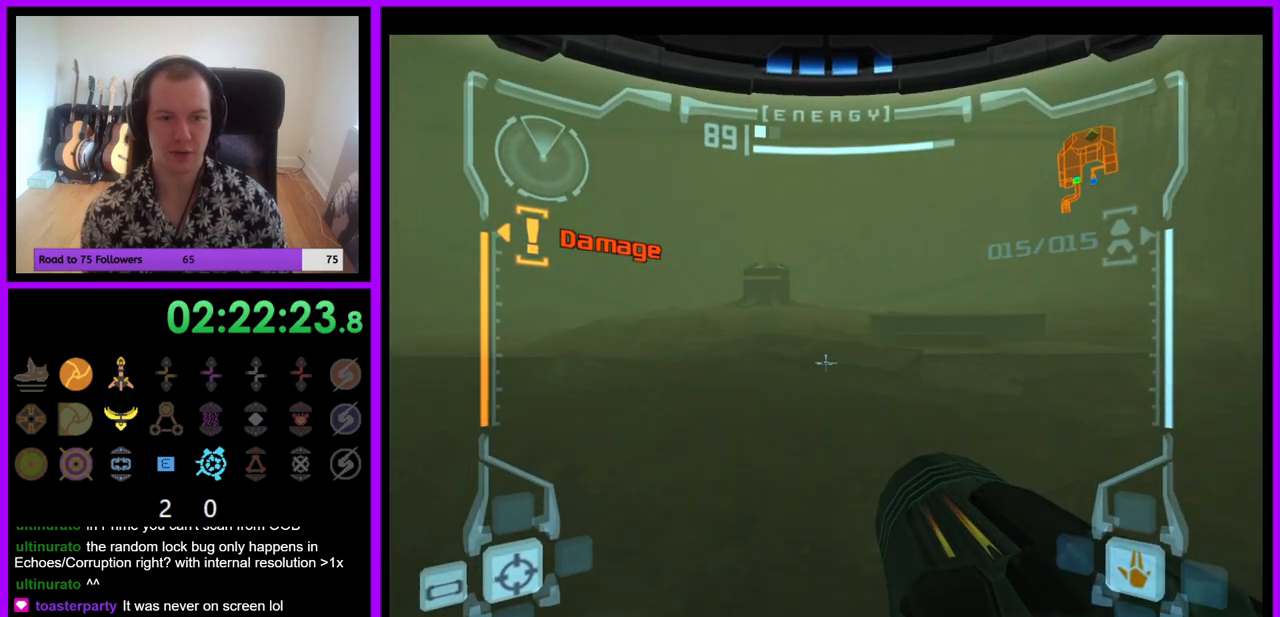
Gameplay with a controller (Nintendo layout); each line is a JSON object with the inputs held at the frame after it. "events" lists button and stick changes between this image and that frame as [ms after this image, input, new state], when the widget could be followed in between. Not read: L3 R3.
{"buttons": [], "left_stick": "up-right", "right_stick": "center", "events": [[50, "B", "down"], [117, "B", "up"], [383, "L1", "up"], [450, "left_stick", "up-right"]]}
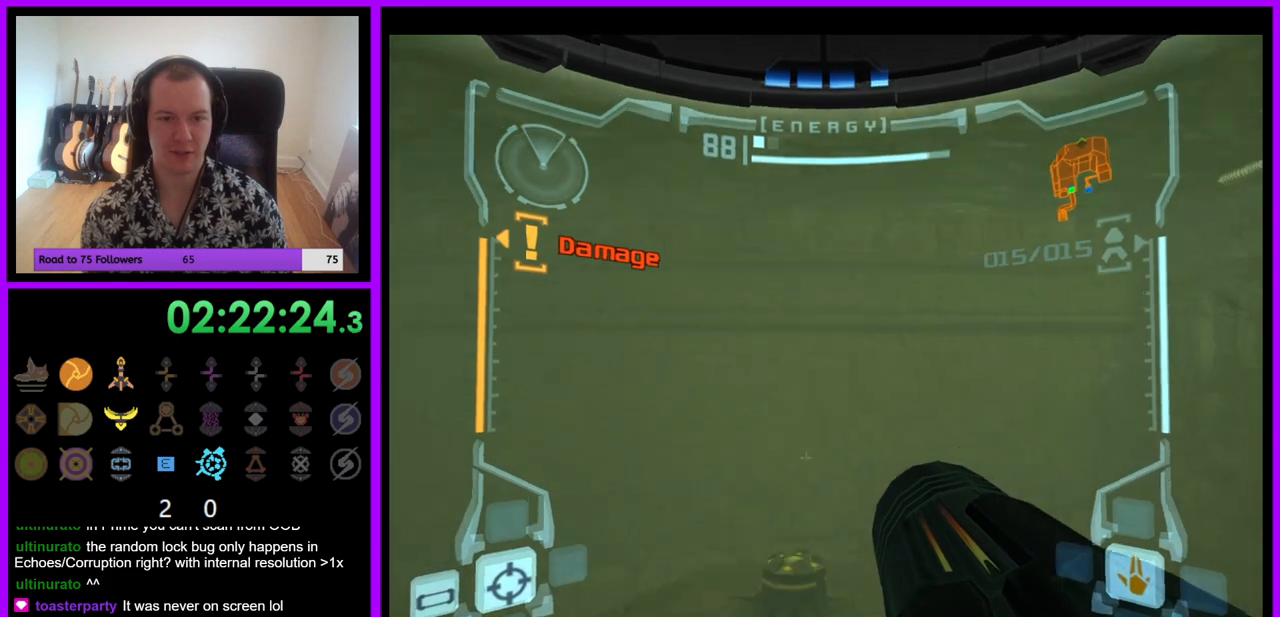
{"buttons": ["R1"], "left_stick": "down-right", "right_stick": "center", "events": [[17, "left_stick", "right"], [383, "left_stick", "down-right"], [500, "R1", "down"]]}
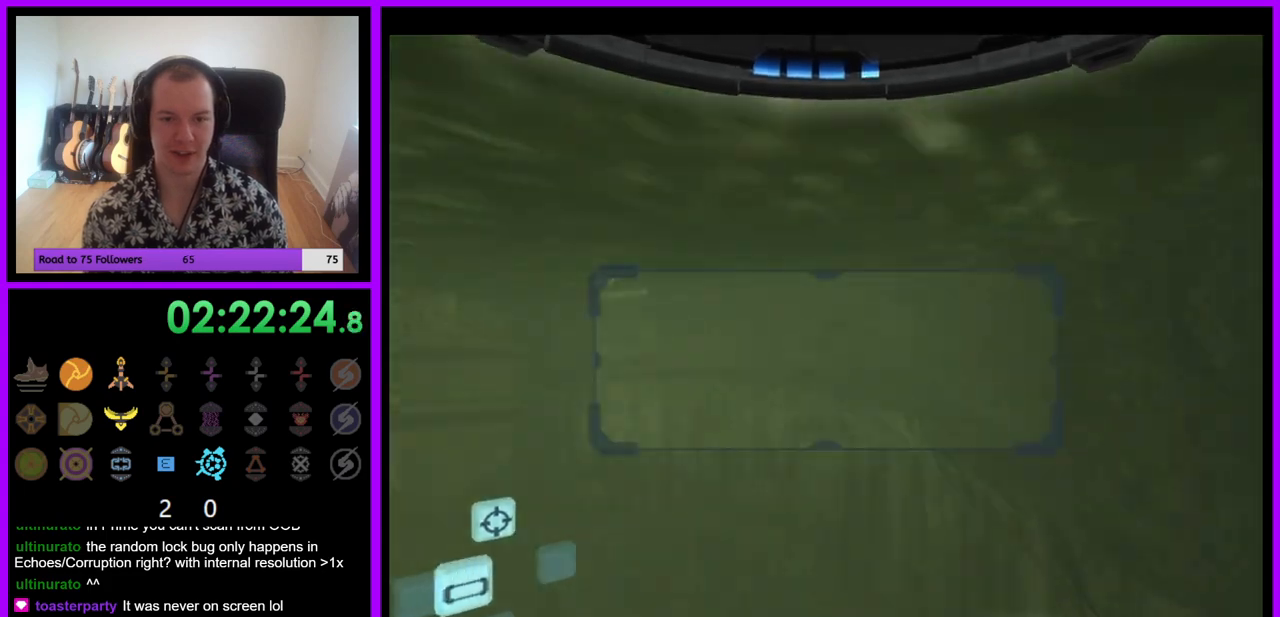
{"buttons": ["L1"], "left_stick": "left", "right_stick": "center", "events": [[100, "left_stick", "down-left"], [317, "L1", "down"], [317, "R1", "up"], [350, "left_stick", "left"]]}
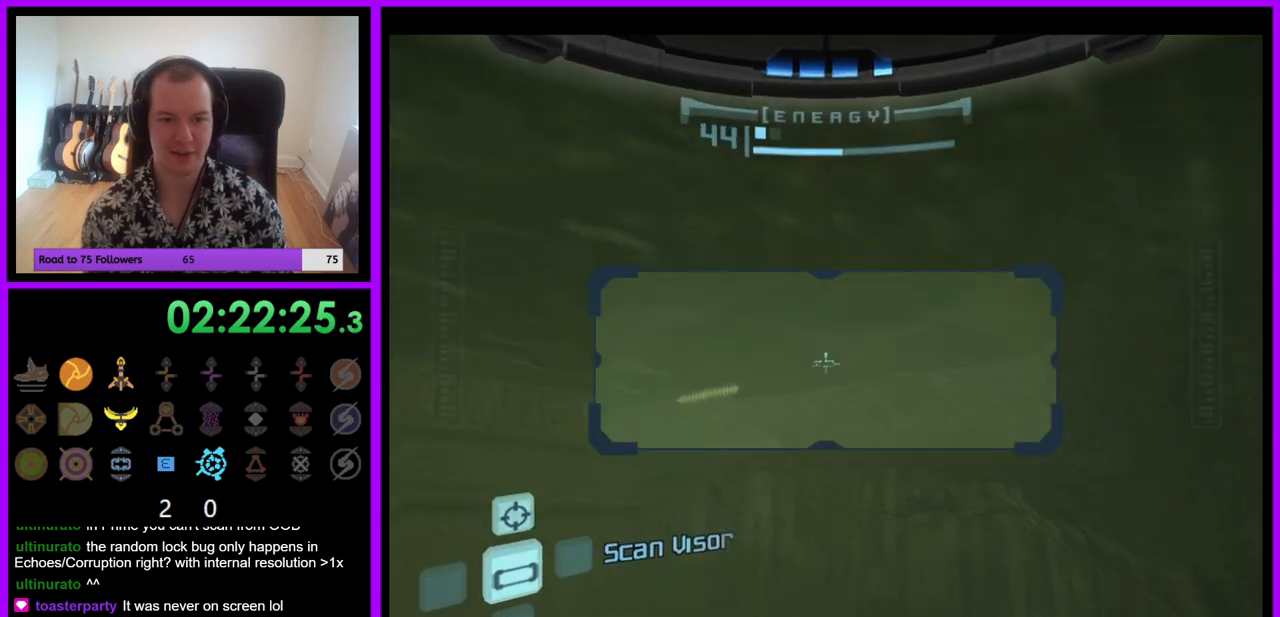
{"buttons": ["B", "L1"], "left_stick": "left", "right_stick": "center", "events": [[500, "B", "down"]]}
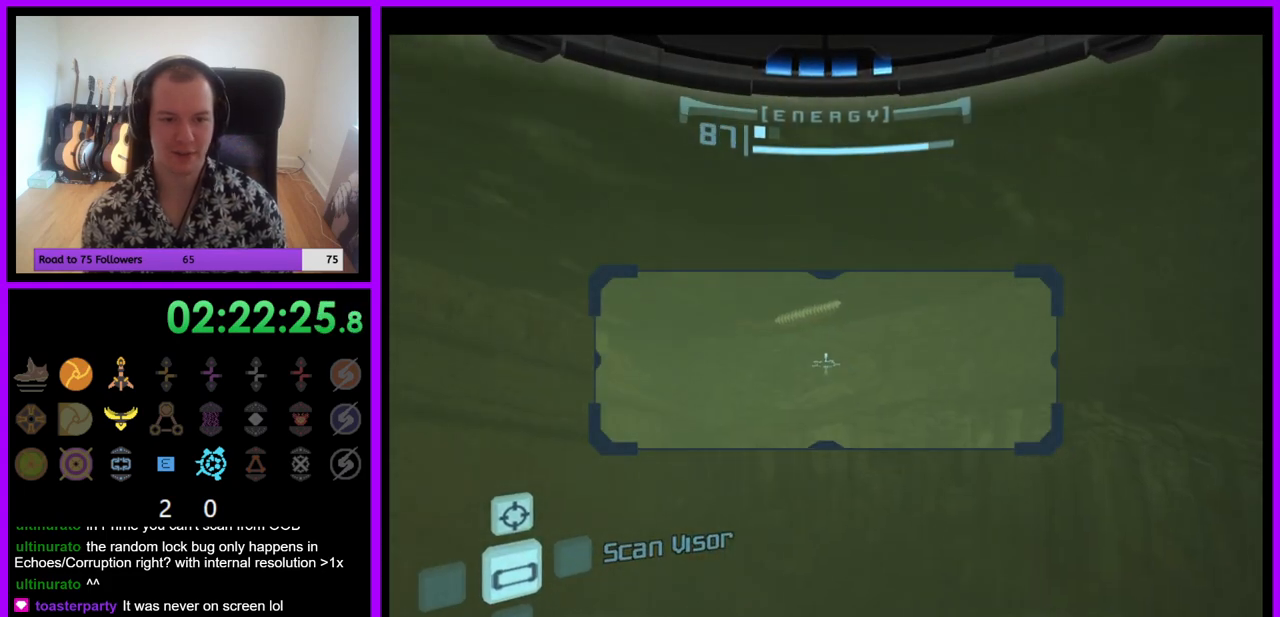
{"buttons": ["R1"], "left_stick": "down-right", "right_stick": "center", "events": [[100, "B", "up"], [300, "L1", "up"], [300, "R1", "down"], [383, "left_stick", "down-right"]]}
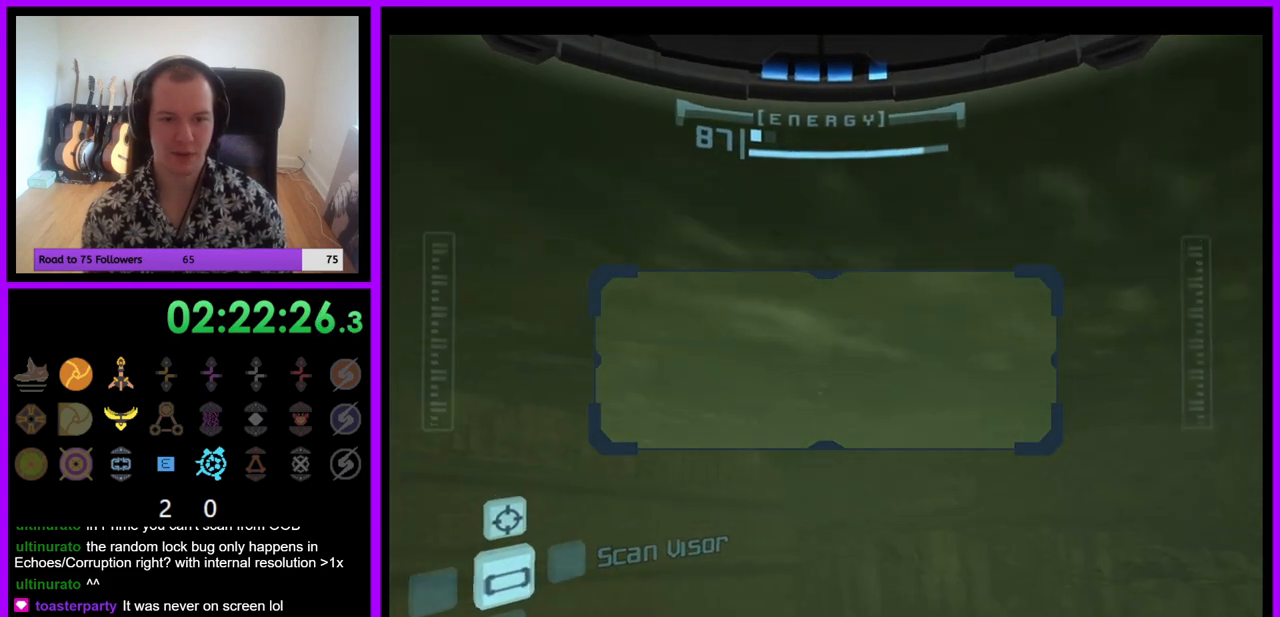
{"buttons": ["R1"], "left_stick": "right", "right_stick": "center", "events": [[117, "left_stick", "down"], [267, "left_stick", "down-right"], [450, "left_stick", "right"]]}
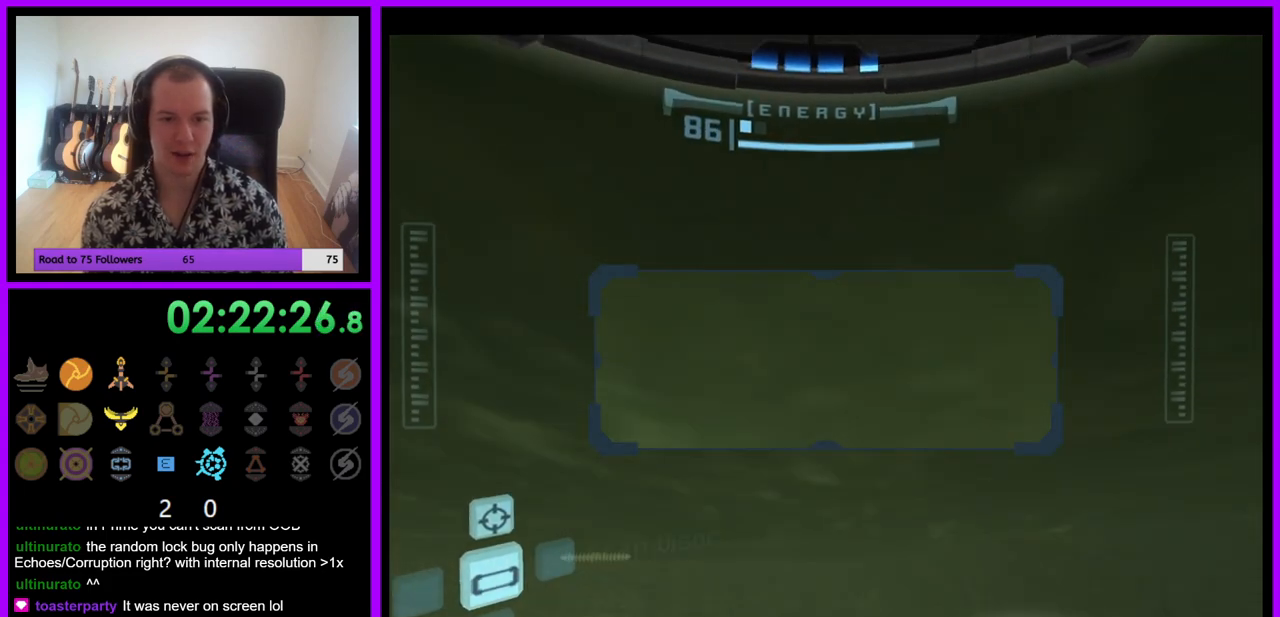
{"buttons": [], "left_stick": "down-right", "right_stick": "center", "events": [[417, "R1", "up"], [450, "left_stick", "down-right"]]}
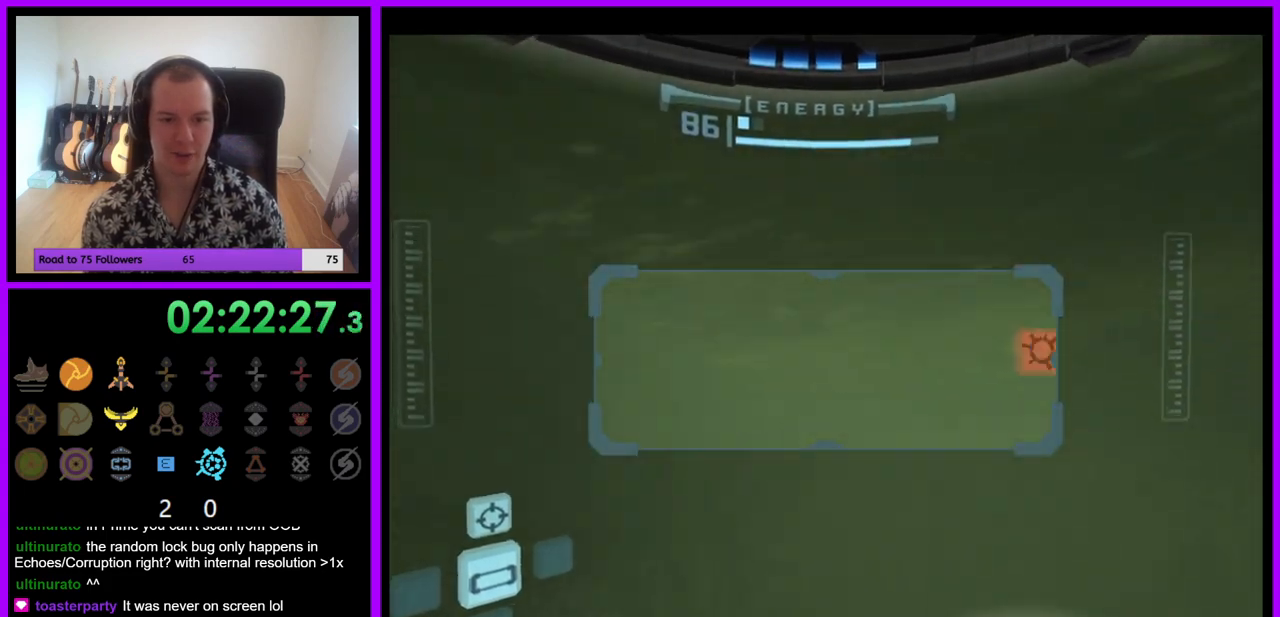
{"buttons": ["R1"], "left_stick": "down", "right_stick": "center", "events": [[200, "left_stick", "down"], [433, "R1", "down"]]}
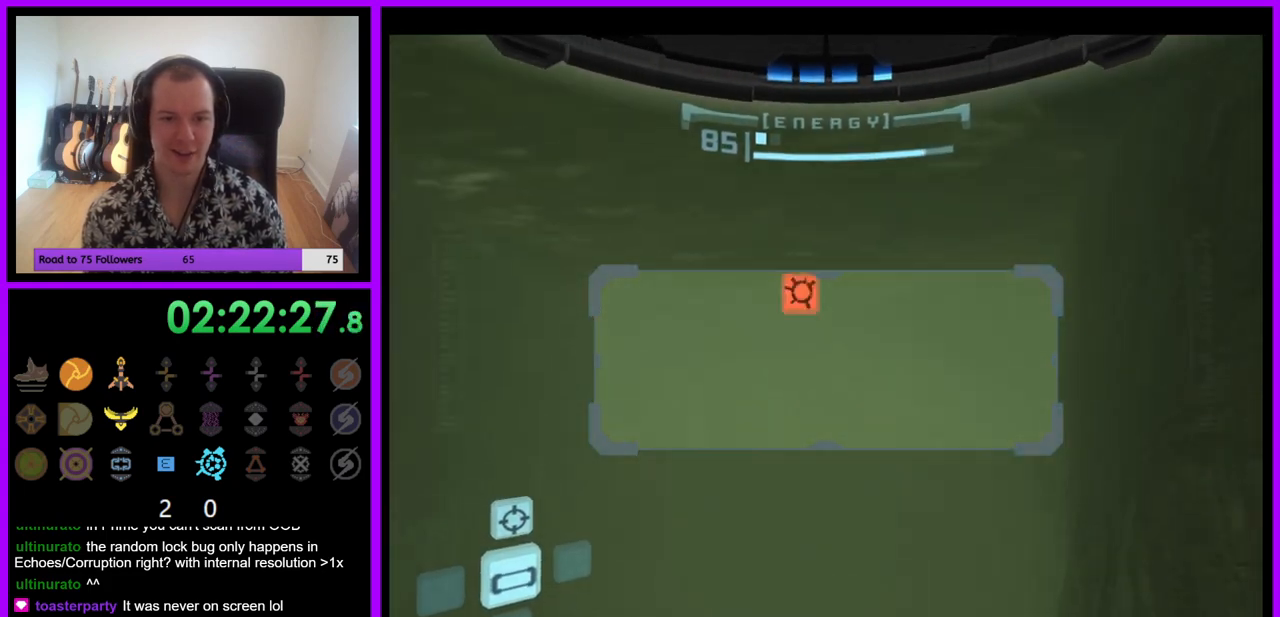
{"buttons": ["L1"], "left_stick": "up-left", "right_stick": "center", "events": [[150, "L1", "down"], [167, "R1", "up"], [250, "left_stick", "down-left"], [450, "left_stick", "up-left"]]}
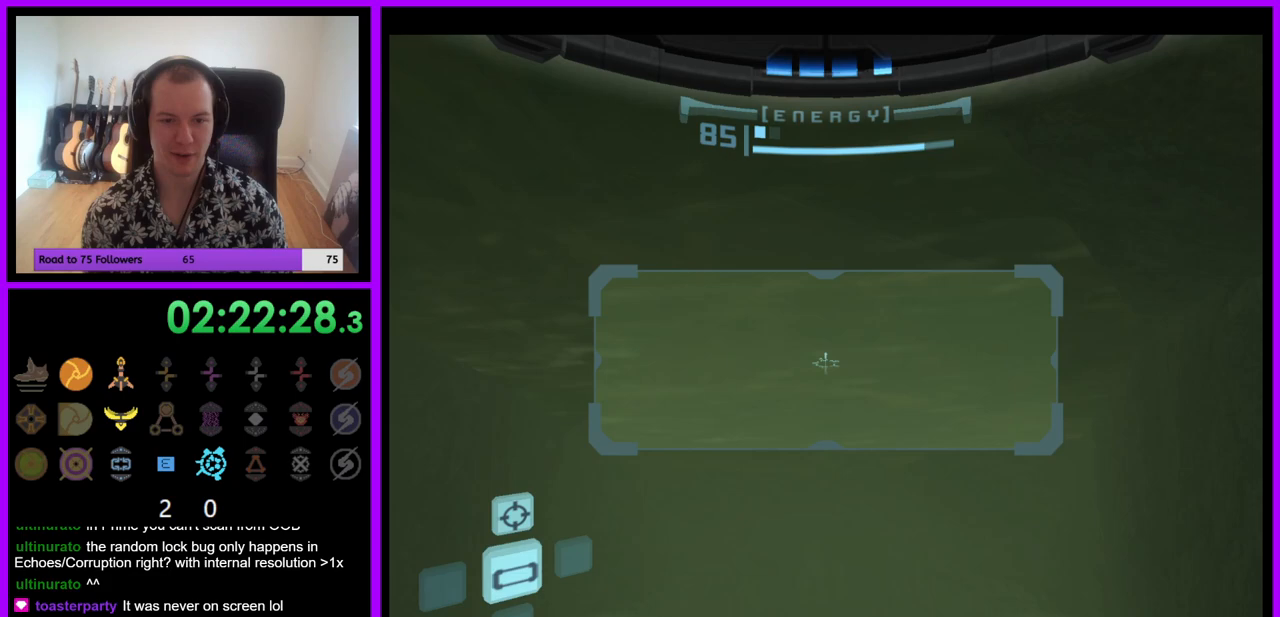
{"buttons": ["L1"], "left_stick": "center", "right_stick": "center", "events": [[100, "L1", "up"], [100, "left_stick", "center"], [300, "L1", "down"]]}
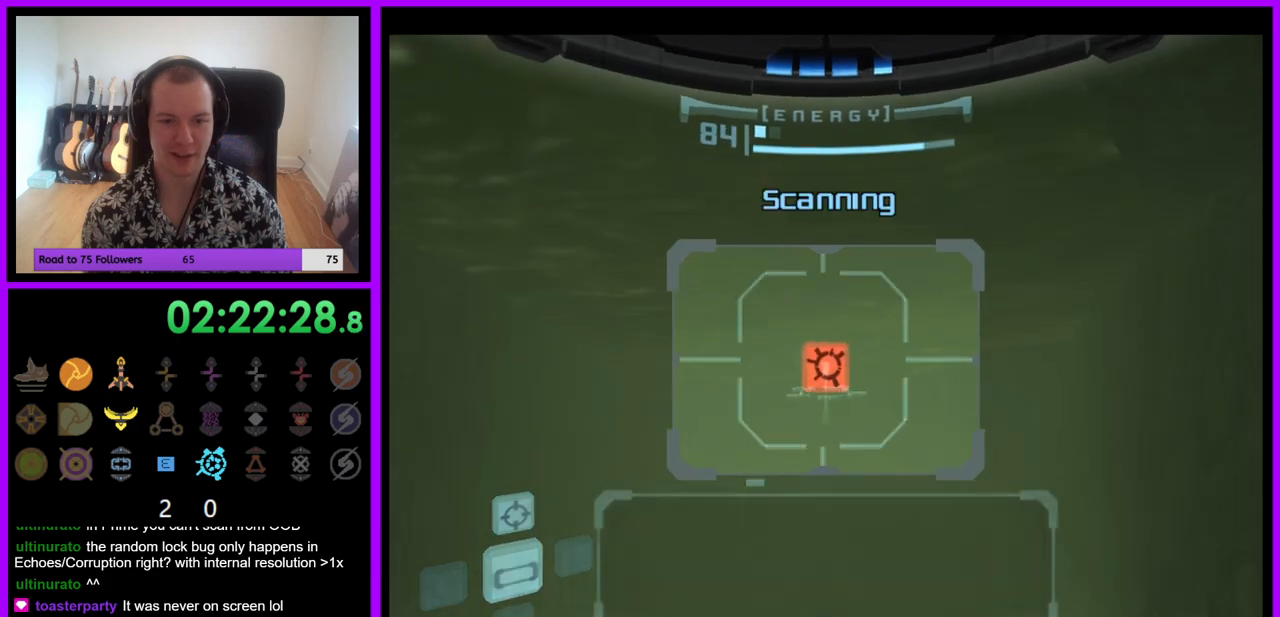
{"buttons": ["L1"], "left_stick": "up", "right_stick": "center", "events": [[67, "left_stick", "left"], [383, "left_stick", "up"]]}
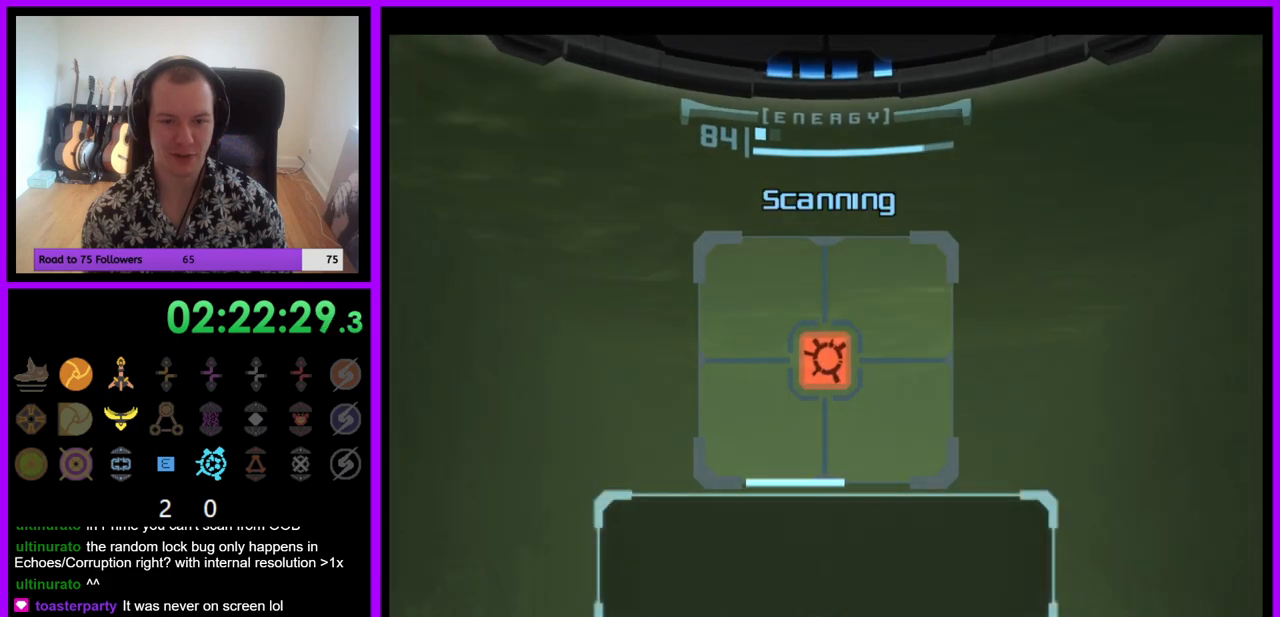
{"buttons": ["L1"], "left_stick": "up", "right_stick": "center", "events": [[150, "left_stick", "center"], [467, "left_stick", "up"]]}
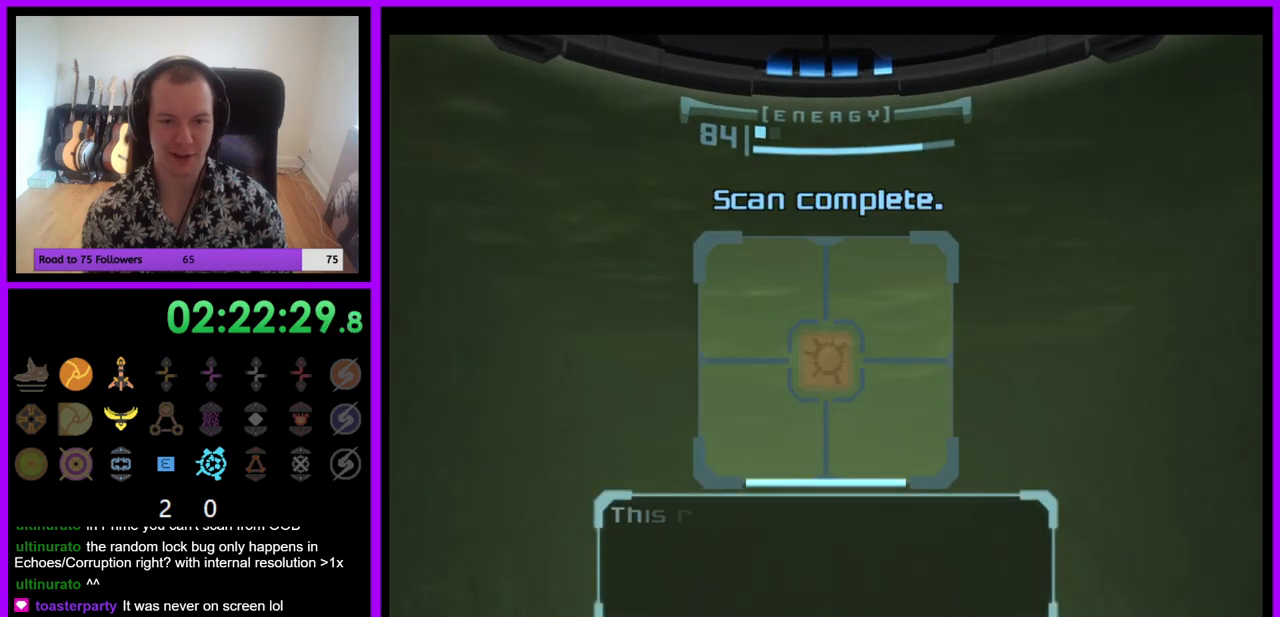
{"buttons": [], "left_stick": "up", "right_stick": "center", "events": [[317, "L1", "up"], [333, "R1", "down"], [433, "R1", "up"]]}
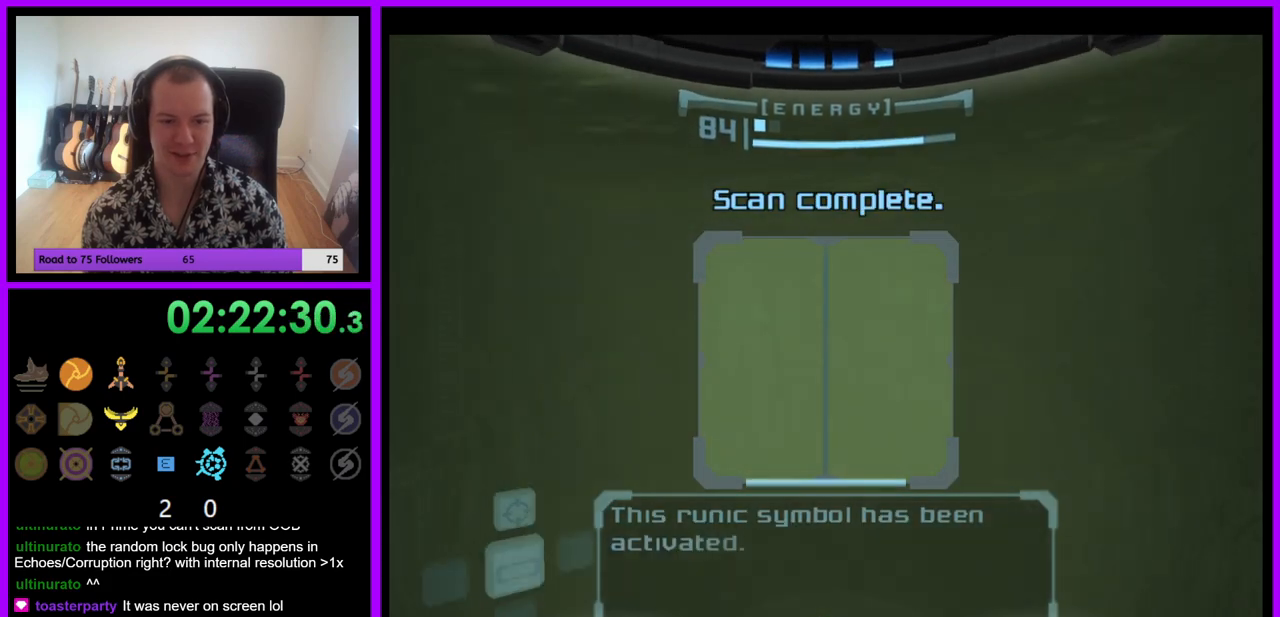
{"buttons": [], "left_stick": "up", "right_stick": "center", "events": [[133, "A", "down"], [200, "A", "up"], [333, "X", "down"], [417, "X", "up"]]}
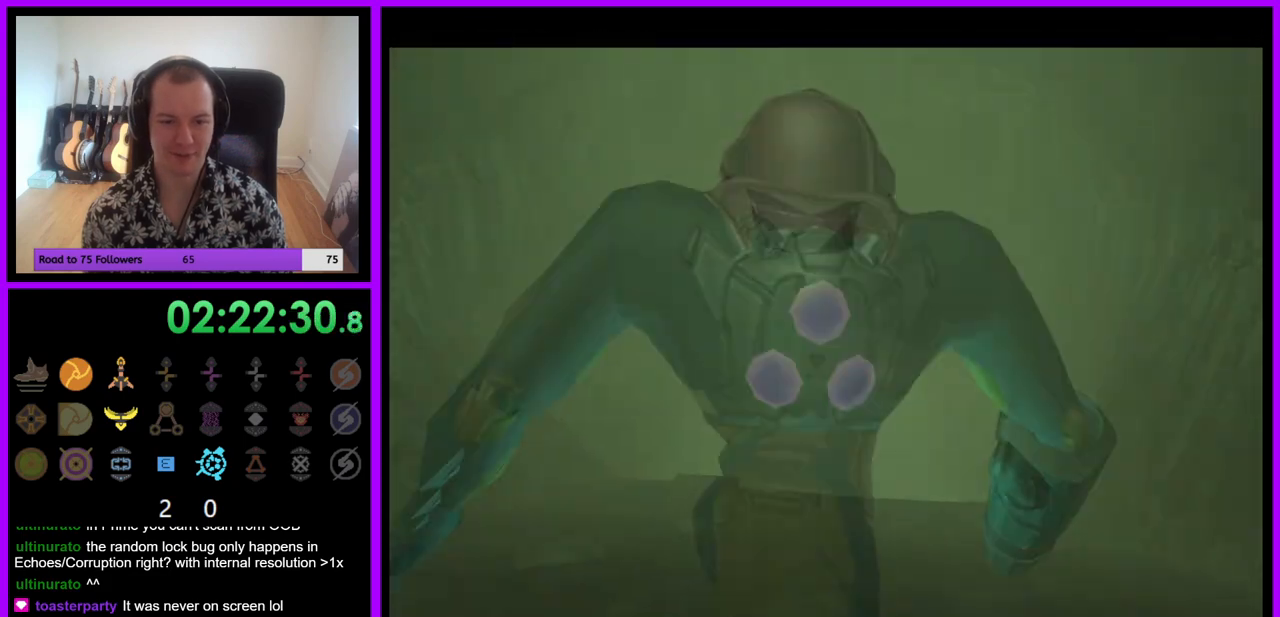
{"buttons": [], "left_stick": "up", "right_stick": "center", "events": []}
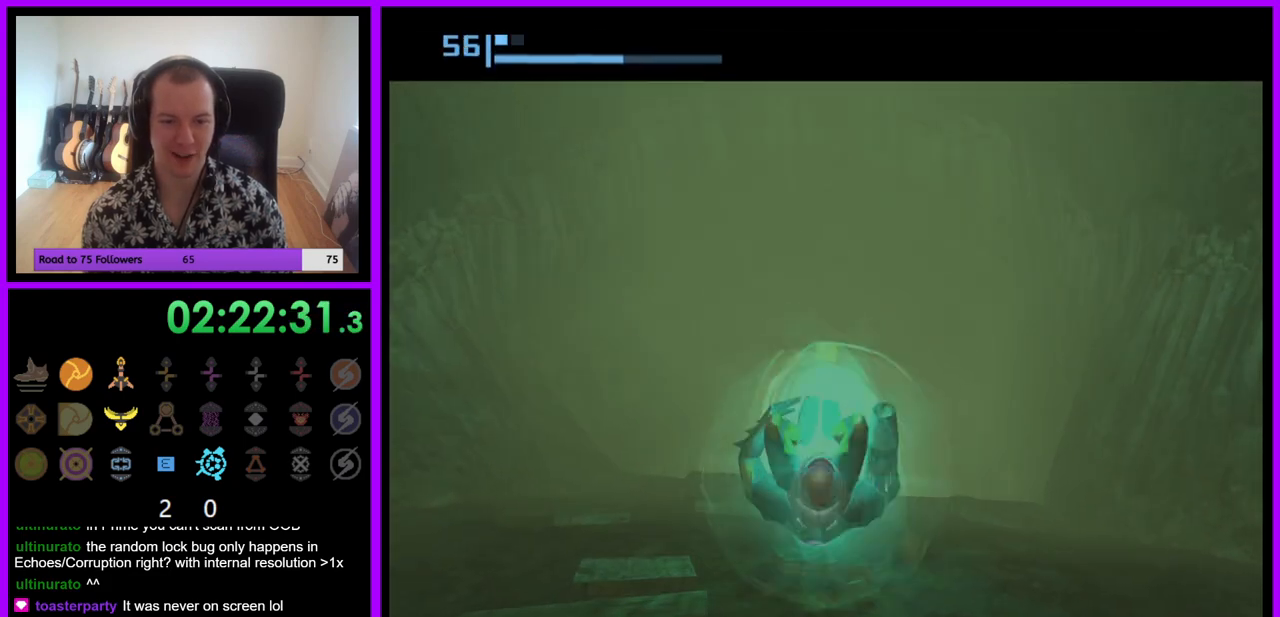
{"buttons": [], "left_stick": "up", "right_stick": "center", "events": []}
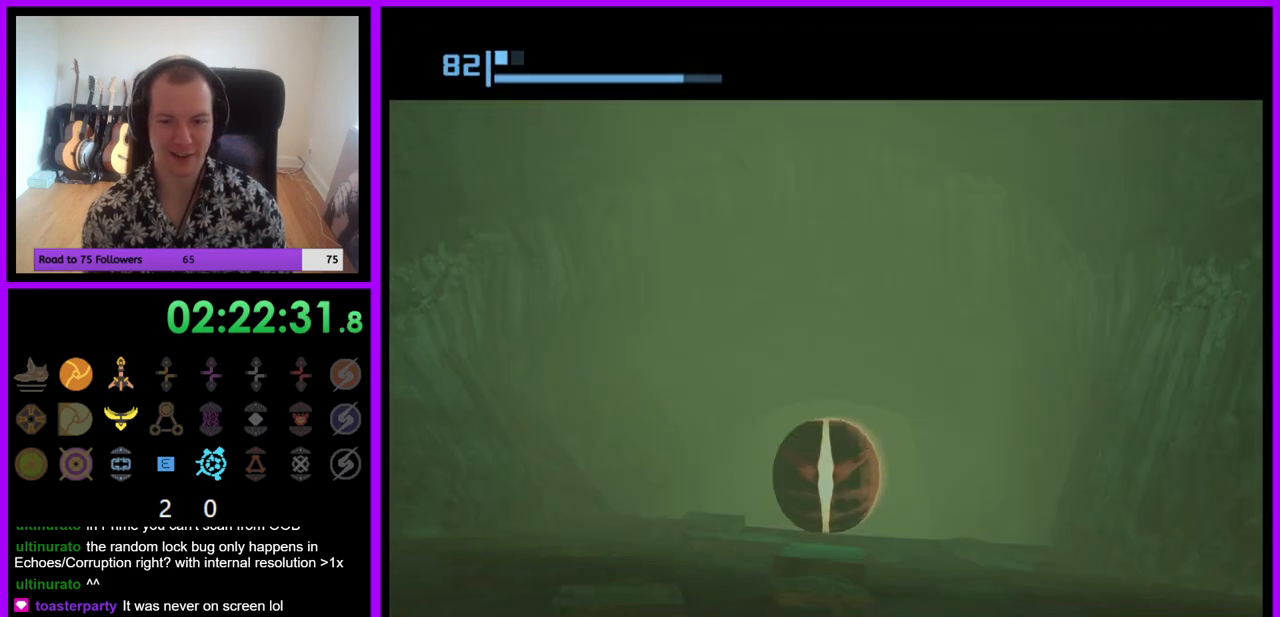
{"buttons": [], "left_stick": "up", "right_stick": "center", "events": []}
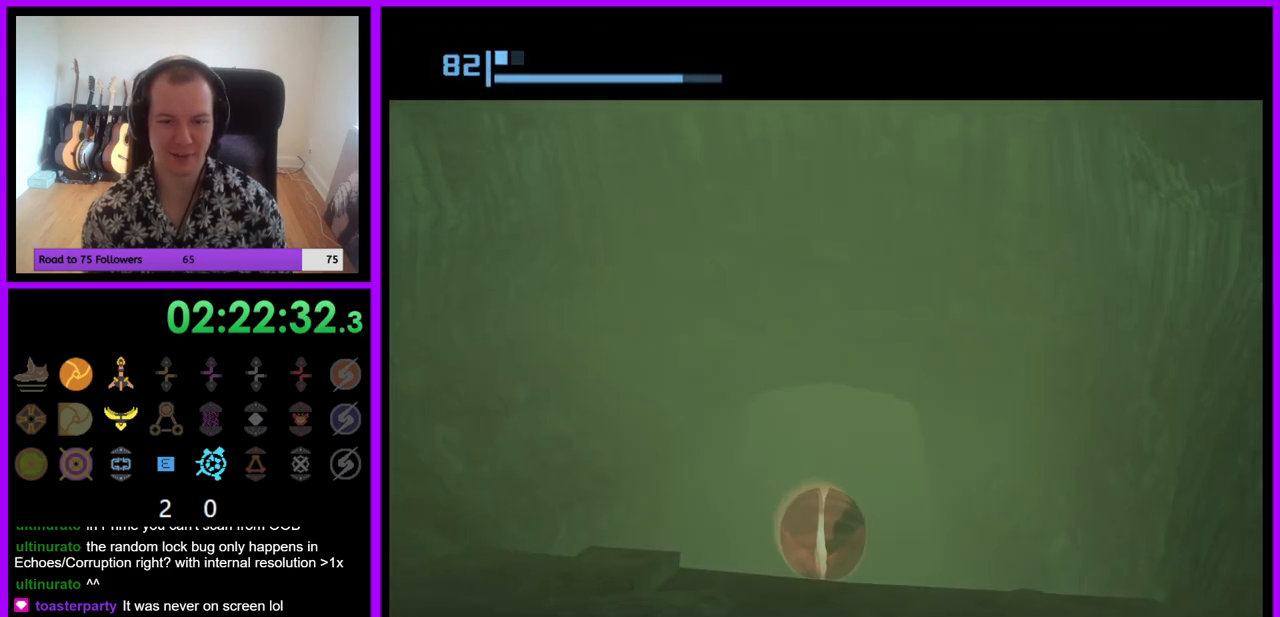
{"buttons": [], "left_stick": "up", "right_stick": "center", "events": []}
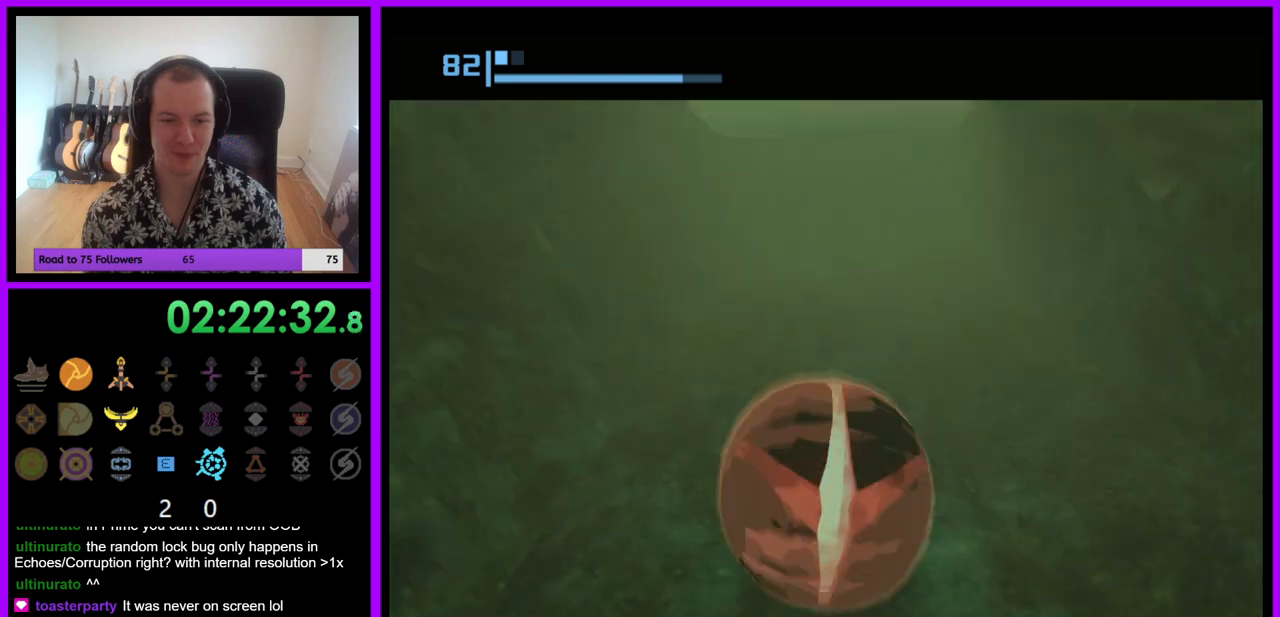
{"buttons": [], "left_stick": "up", "right_stick": "center", "events": []}
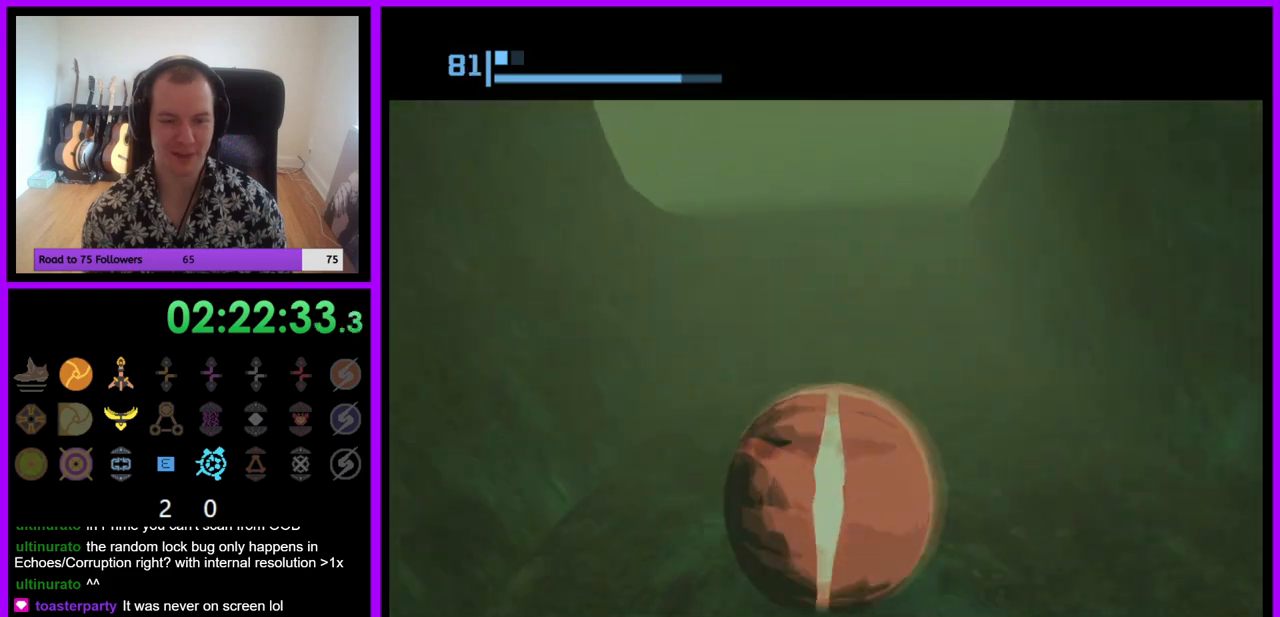
{"buttons": [], "left_stick": "up", "right_stick": "center", "events": [[200, "X", "down"], [350, "X", "up"]]}
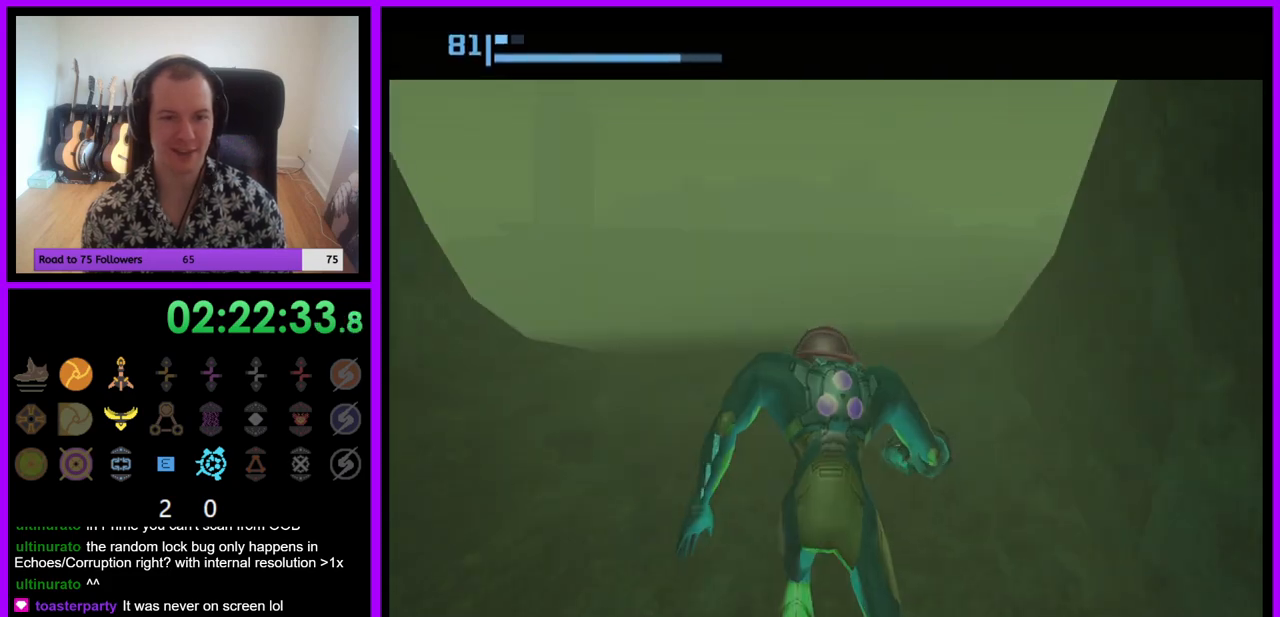
{"buttons": [], "left_stick": "up", "right_stick": "center", "events": []}
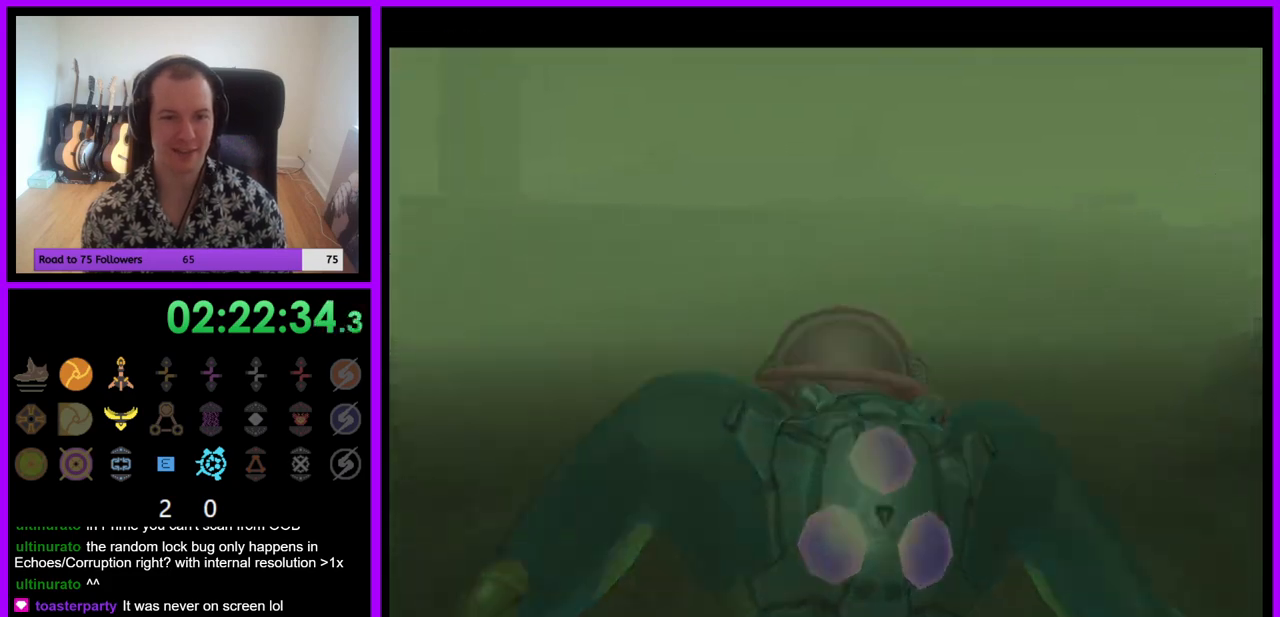
{"buttons": [], "left_stick": "up-right", "right_stick": "center", "events": [[267, "left_stick", "up-right"]]}
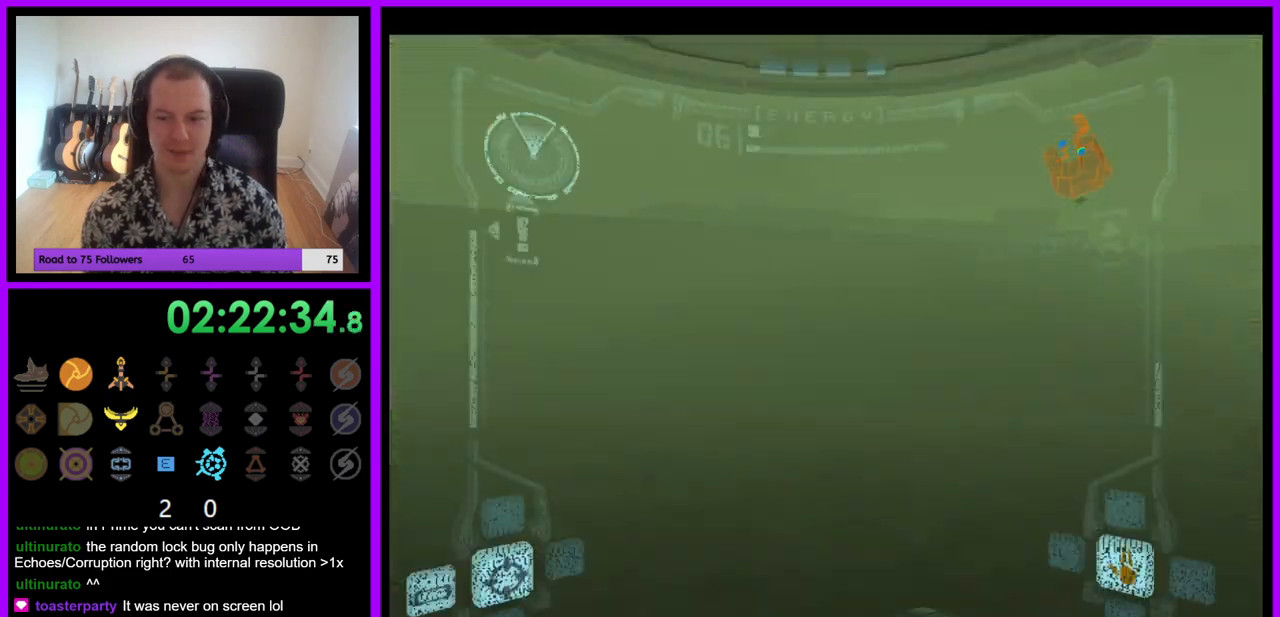
{"buttons": ["L1"], "left_stick": "up-right", "right_stick": "center", "events": [[17, "L1", "down"], [50, "left_stick", "up"], [83, "B", "down"], [167, "B", "up"], [317, "left_stick", "up-right"]]}
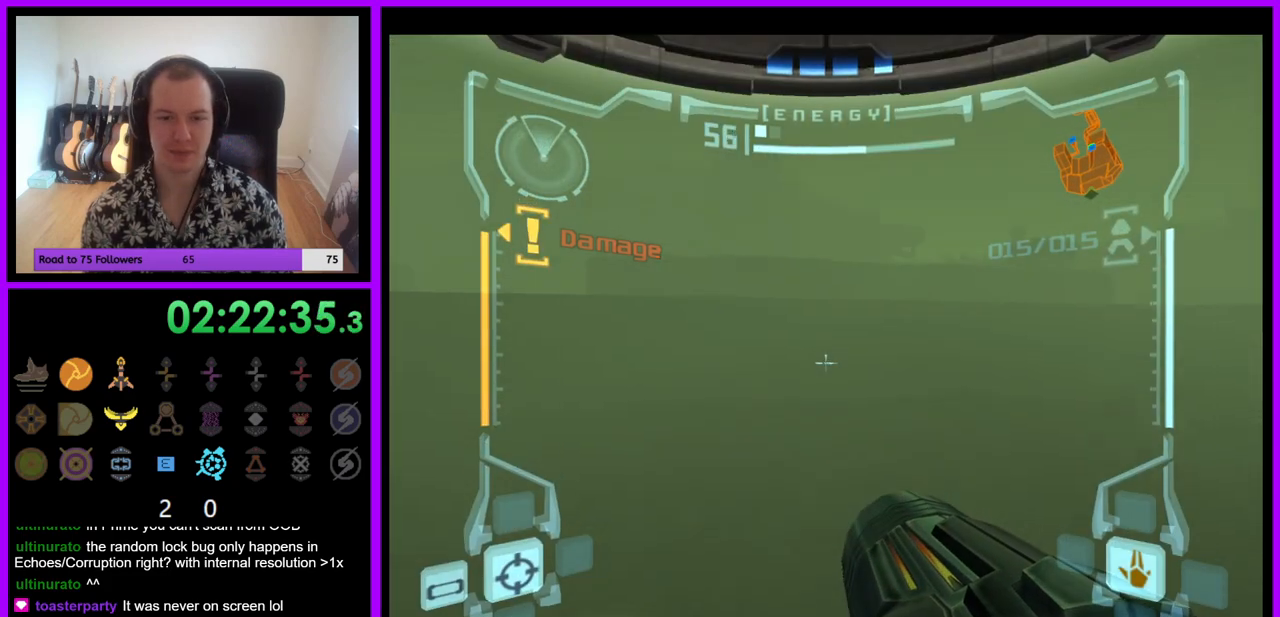
{"buttons": ["L1"], "left_stick": "up-right", "right_stick": "center", "events": [[217, "B", "down"], [333, "B", "up"], [433, "B", "down"], [500, "B", "up"]]}
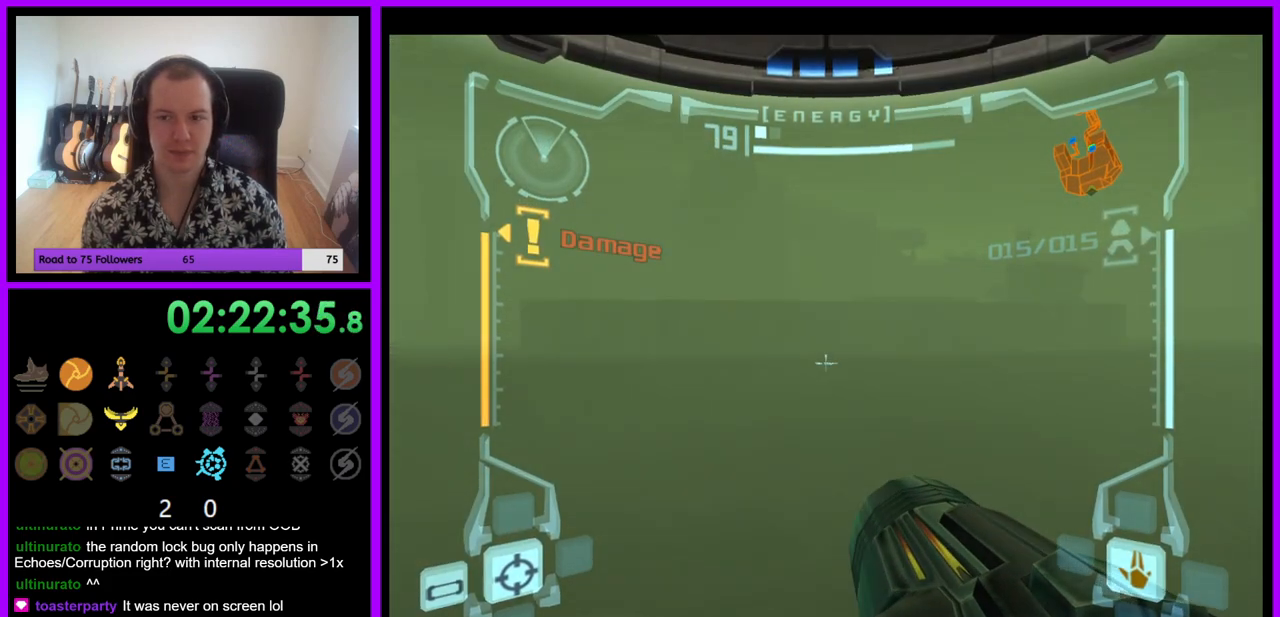
{"buttons": ["L1"], "left_stick": "up-right", "right_stick": "center", "events": [[100, "B", "down"], [150, "B", "up"], [250, "B", "down"], [317, "B", "up"], [417, "B", "down"], [467, "B", "up"]]}
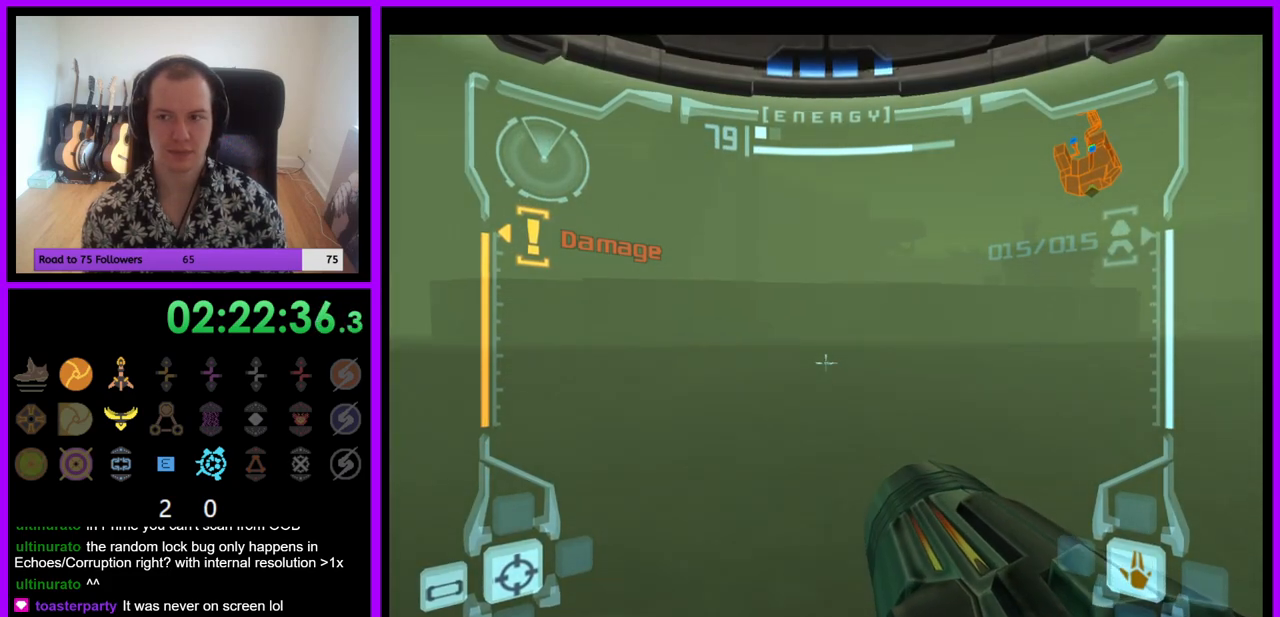
{"buttons": ["L1"], "left_stick": "up-right", "right_stick": "center", "events": [[67, "B", "down"], [133, "B", "up"], [217, "B", "down"], [300, "B", "up"], [350, "B", "down"], [433, "B", "up"]]}
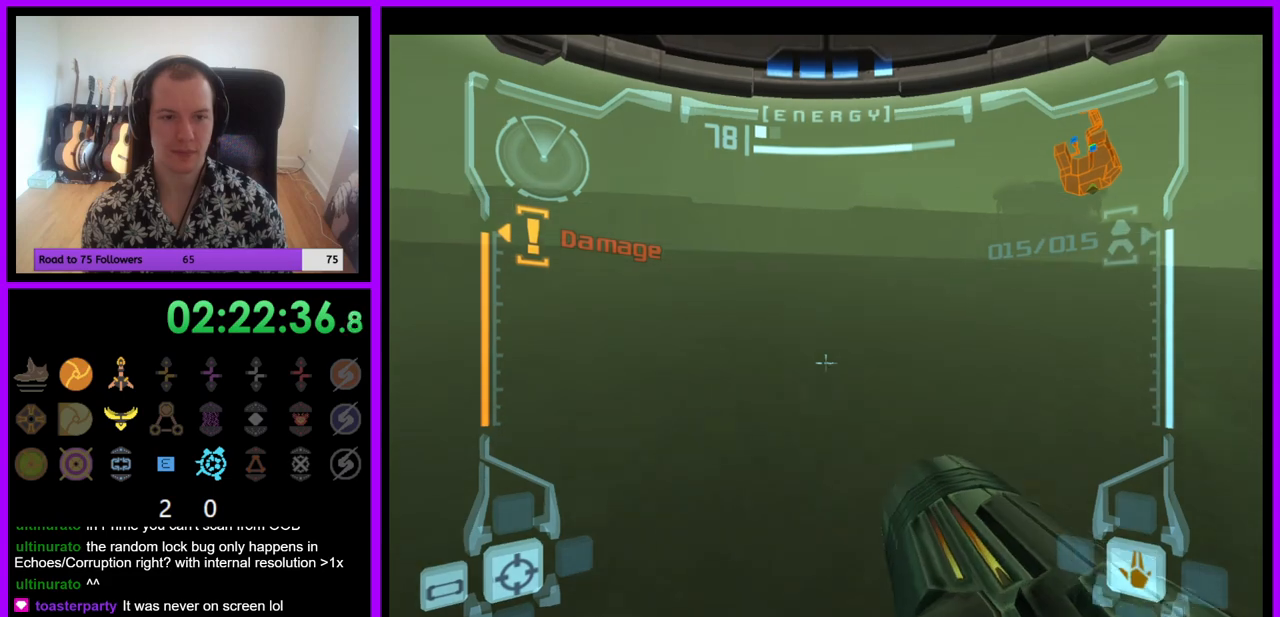
{"buttons": ["L1"], "left_stick": "up", "right_stick": "center", "events": [[17, "B", "down"], [117, "B", "up"], [200, "B", "down"], [267, "B", "up"], [283, "left_stick", "up"], [367, "B", "down"], [433, "B", "up"]]}
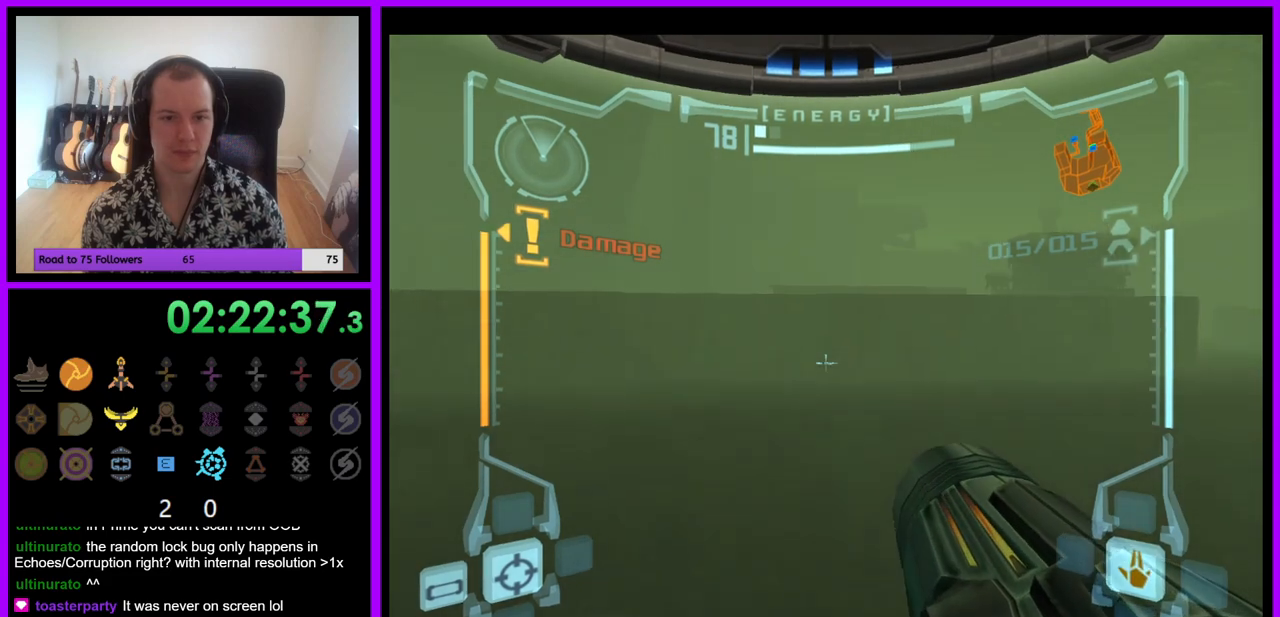
{"buttons": ["L1"], "left_stick": "up", "right_stick": "center", "events": [[33, "B", "down"], [100, "B", "up"], [217, "B", "down"], [300, "B", "up"], [417, "B", "down"], [483, "B", "up"]]}
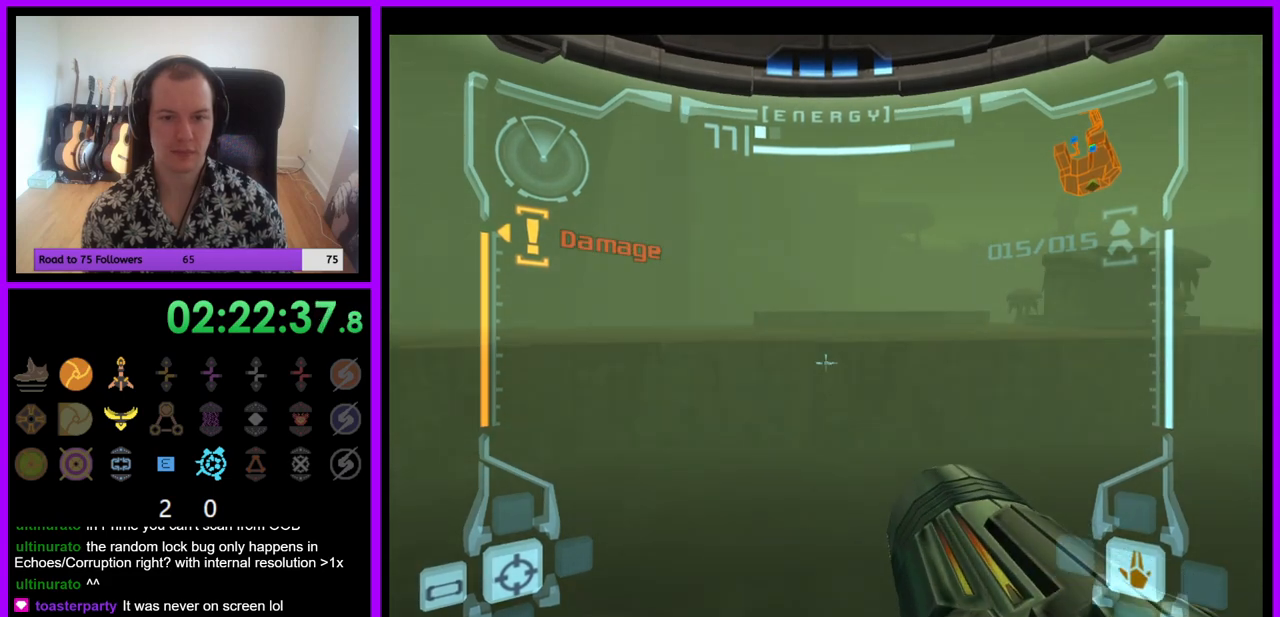
{"buttons": ["L1"], "left_stick": "up", "right_stick": "center", "events": [[167, "B", "down"], [250, "B", "up"], [383, "B", "down"], [483, "B", "up"]]}
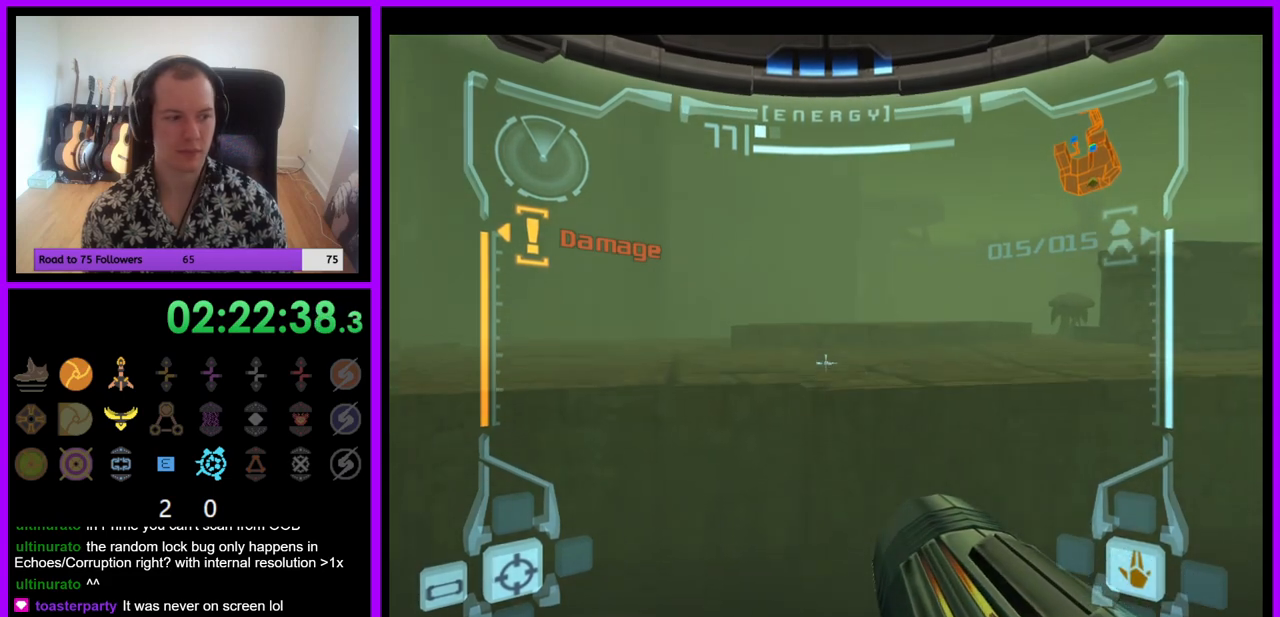
{"buttons": ["L1"], "left_stick": "up", "right_stick": "center", "events": [[83, "B", "down"], [150, "B", "up"], [283, "B", "down"], [333, "B", "up"], [433, "B", "down"], [500, "B", "up"]]}